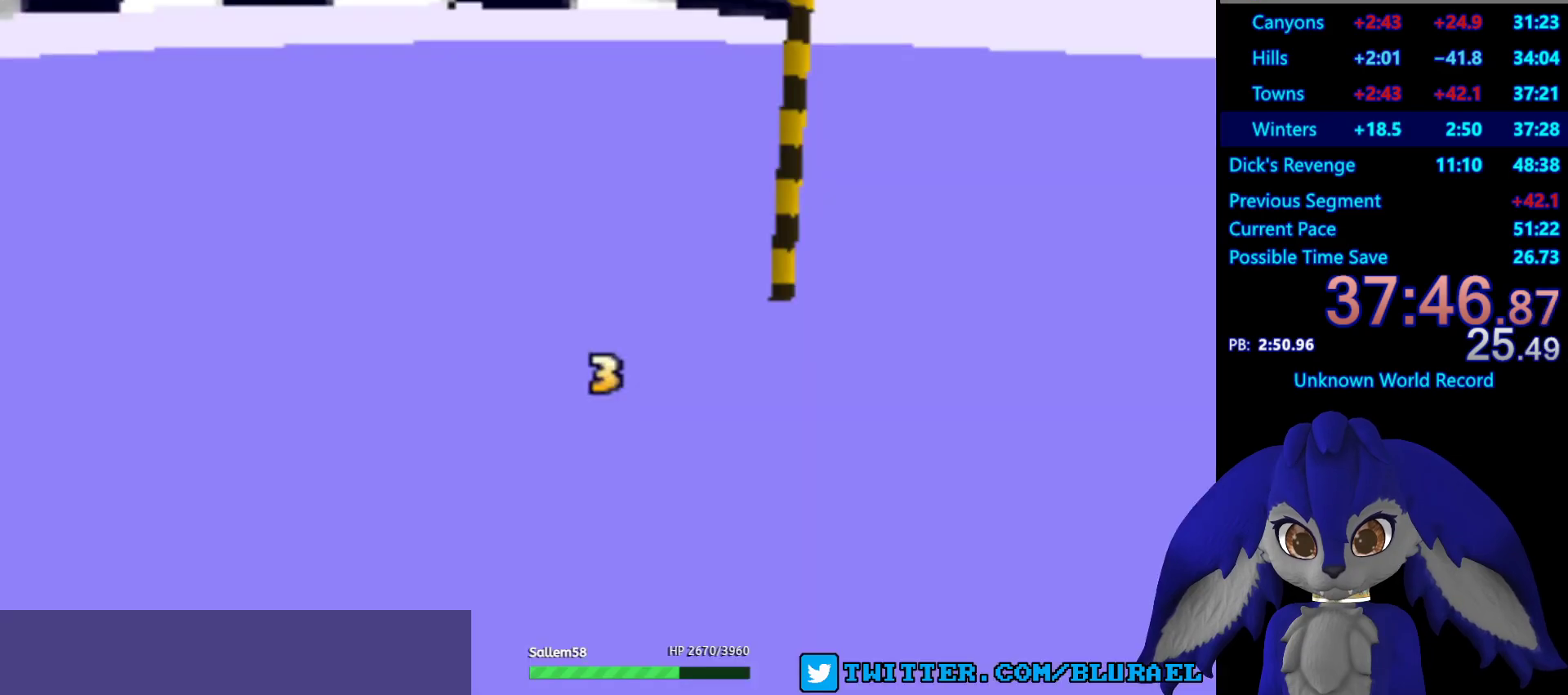
Gameplay with a controller (PlayStation layout); each line is a JSON object with the inputs held at the frame after it. "events" lists button and stick changes between this image and that frame as [ms after this image, input, new state], when the widget could be followed in between. Not read: R3.
{"buttons": ["CROSS"], "left_stick": "center", "right_stick": "center", "events": [[433, "CROSS", "down"]]}
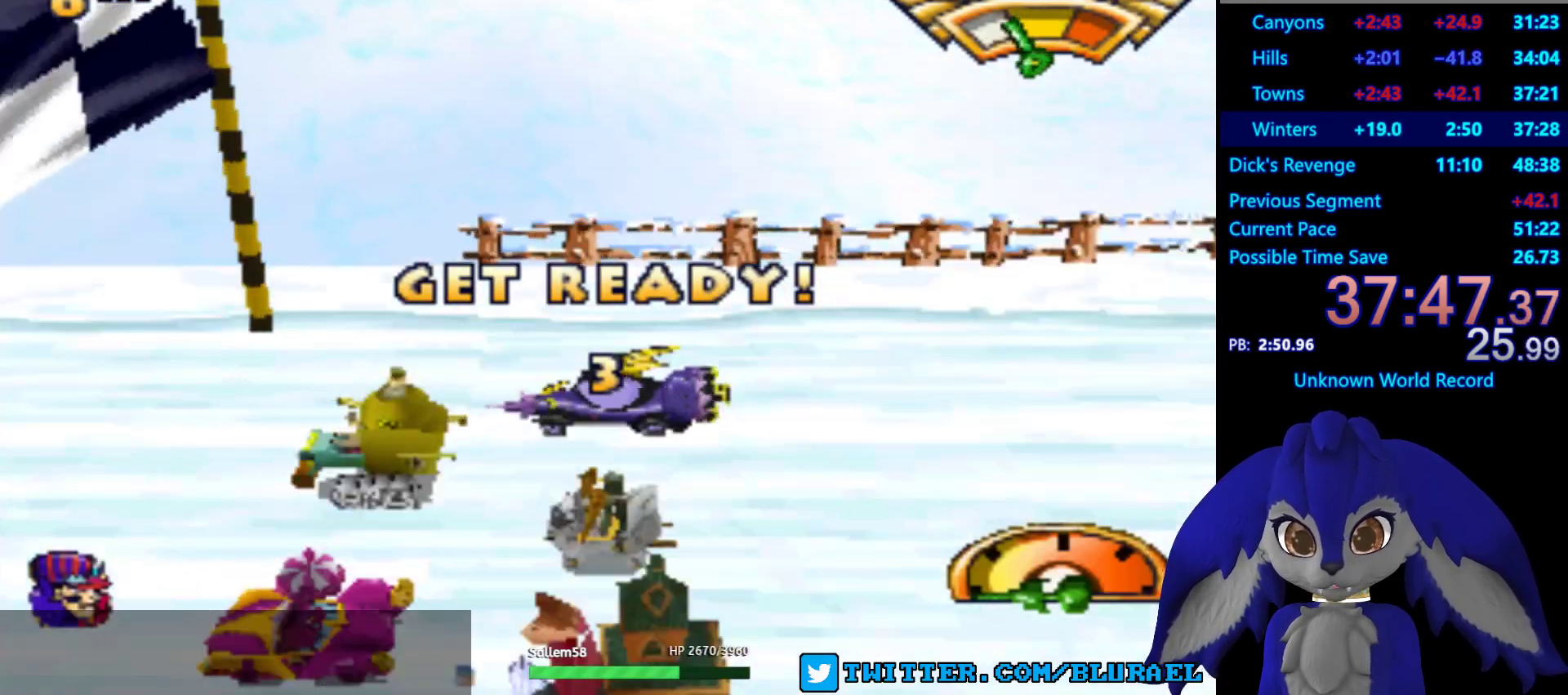
{"buttons": ["CROSS"], "left_stick": "center", "right_stick": "center", "events": []}
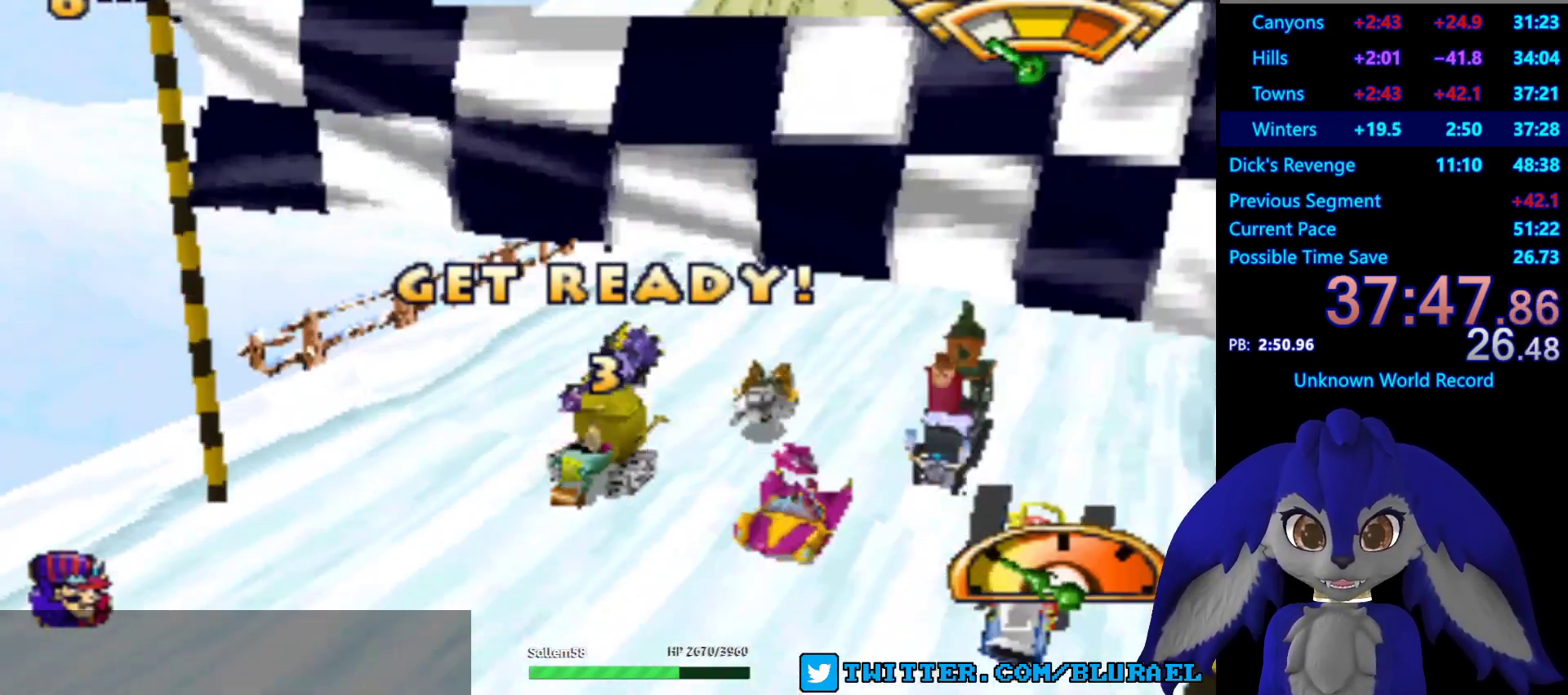
{"buttons": ["CROSS"], "left_stick": "center", "right_stick": "center", "events": []}
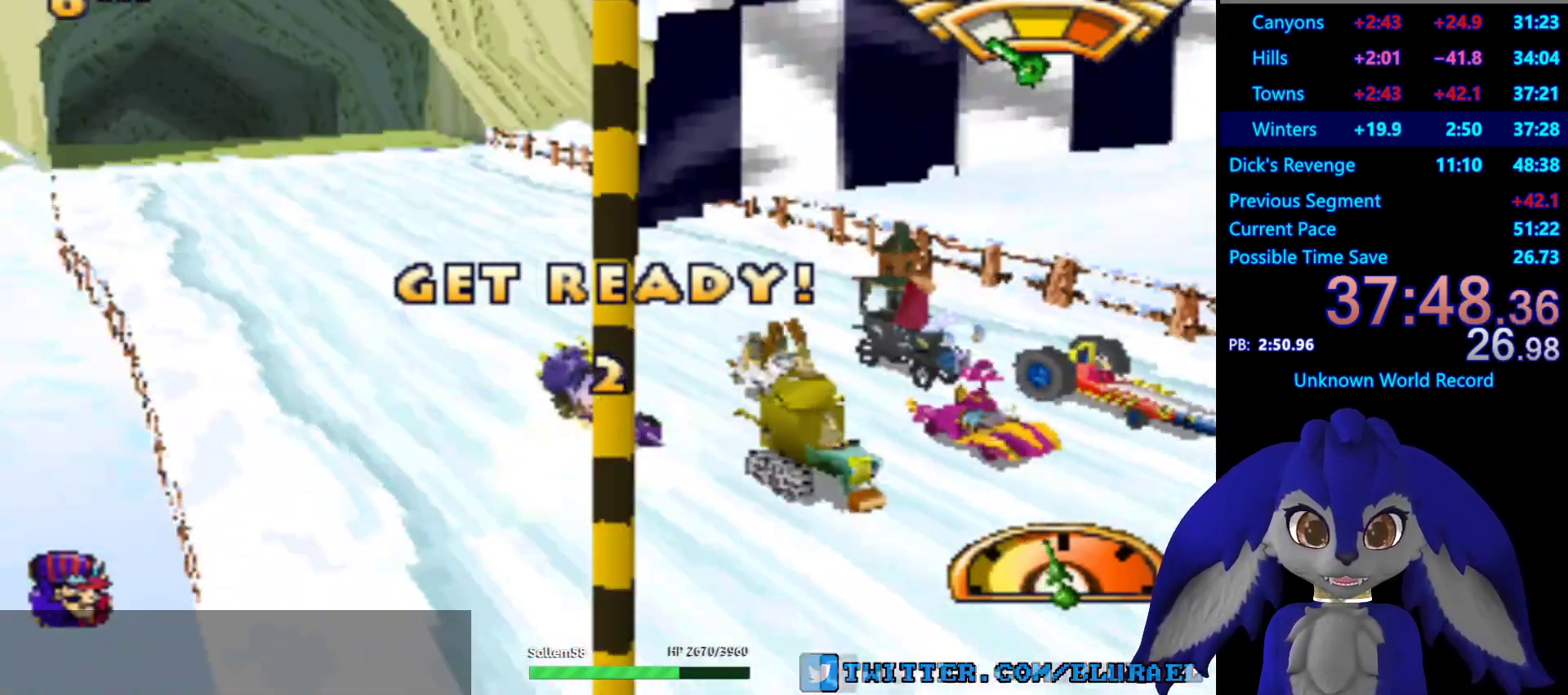
{"buttons": ["CROSS"], "left_stick": "center", "right_stick": "center", "events": []}
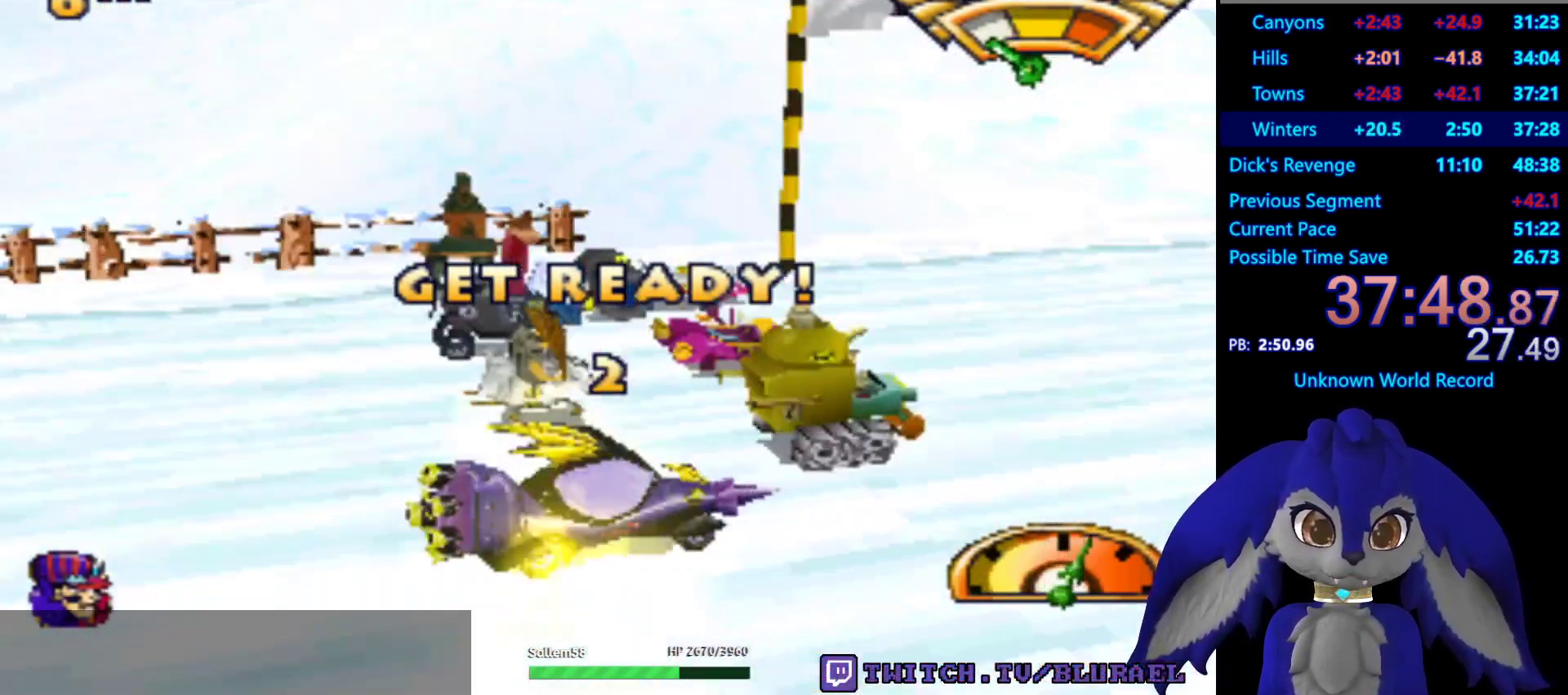
{"buttons": ["CROSS"], "left_stick": "center", "right_stick": "center", "events": [[83, "CROSS", "up"], [250, "CROSS", "down"], [367, "CROSS", "up"], [450, "CROSS", "down"]]}
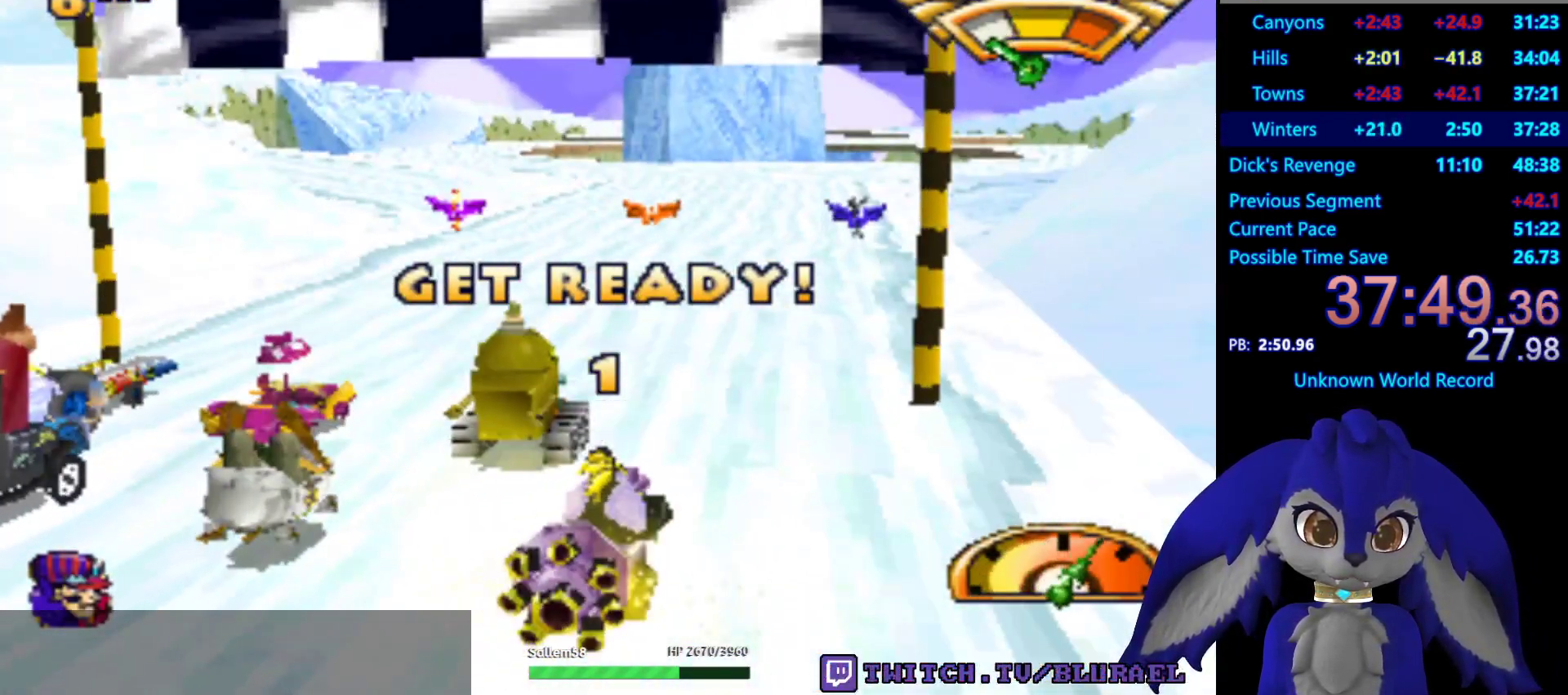
{"buttons": ["CROSS"], "left_stick": "center", "right_stick": "center", "events": [[33, "CROSS", "up"], [133, "CROSS", "down"], [200, "CROSS", "up"], [283, "CROSS", "down"], [350, "CROSS", "up"], [450, "CROSS", "down"]]}
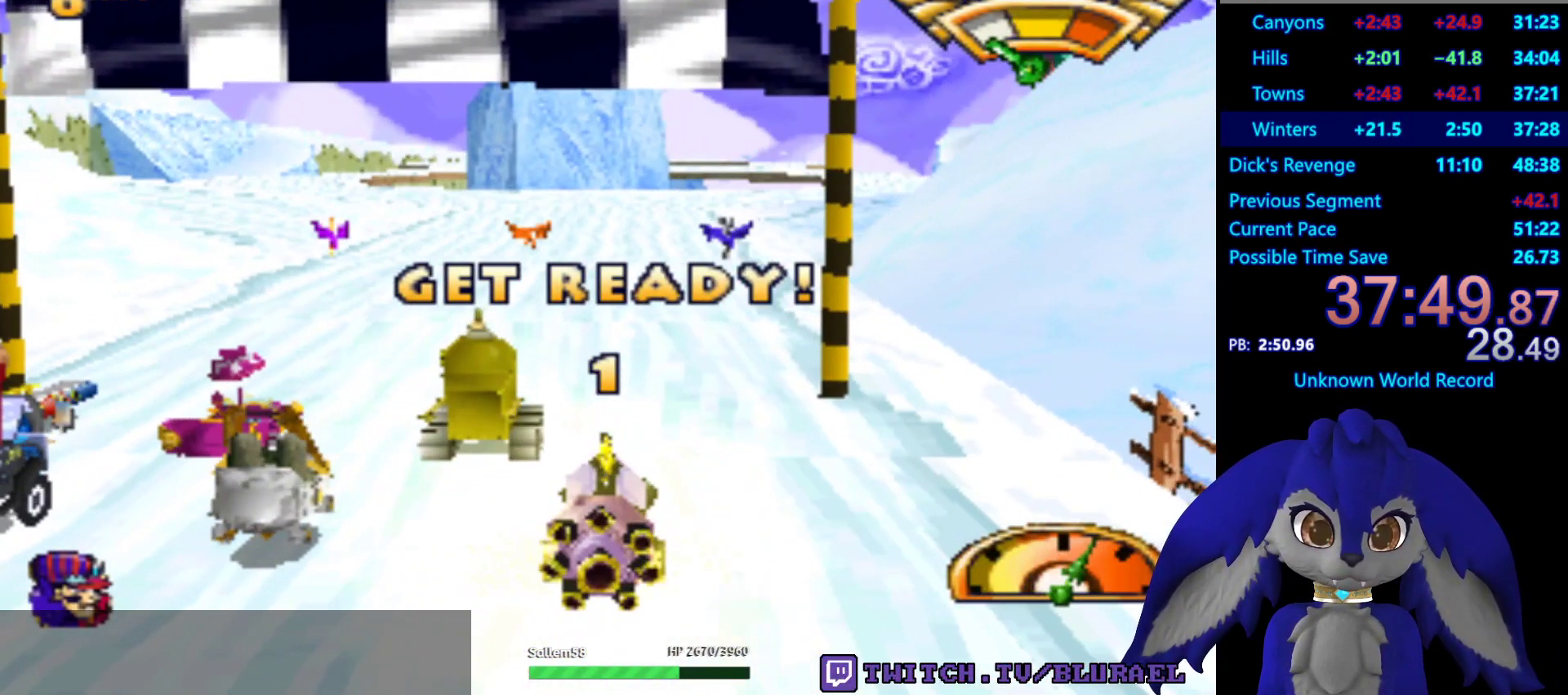
{"buttons": ["CROSS"], "left_stick": "center", "right_stick": "center", "events": [[17, "CROSS", "up"], [83, "CROSS", "down"], [183, "CROSS", "up"], [250, "CROSS", "down"], [350, "CROSS", "up"], [383, "CROSS", "down"]]}
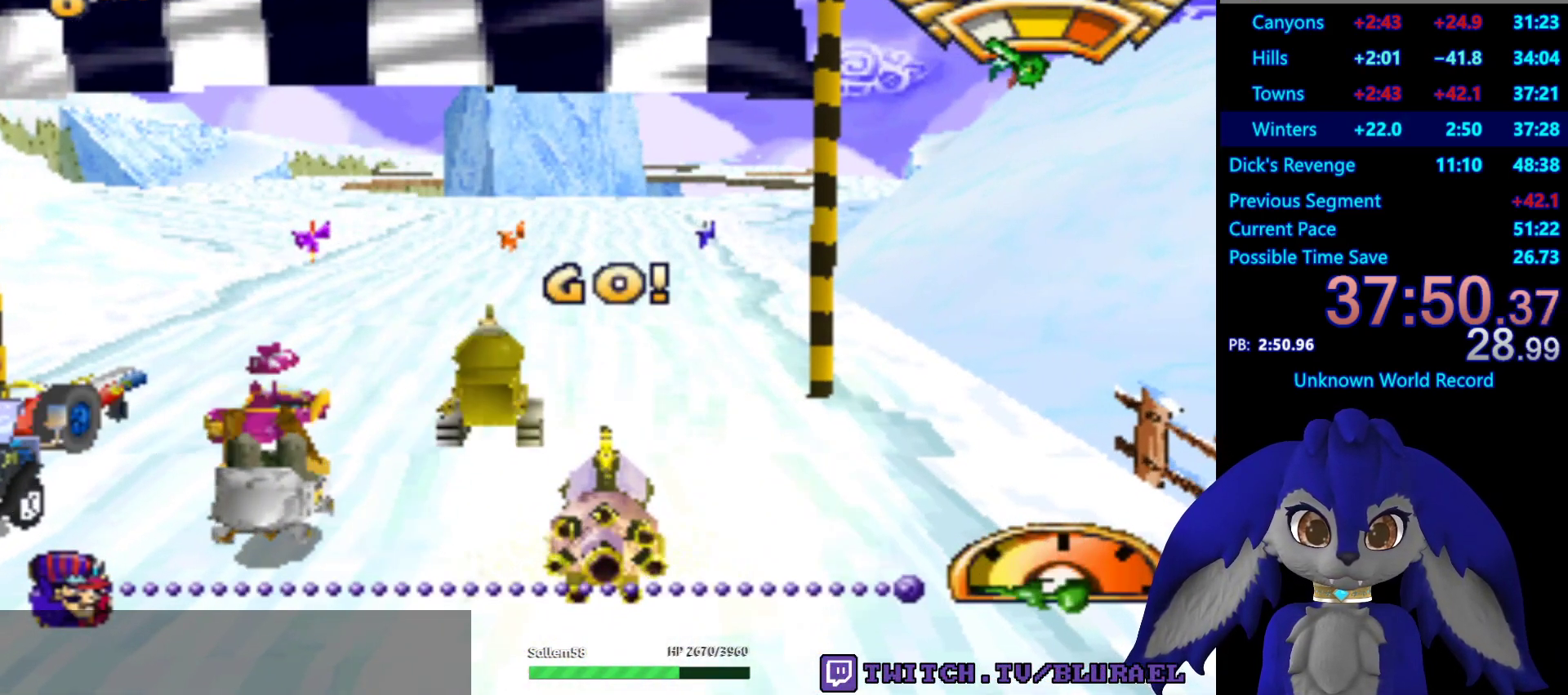
{"buttons": ["CROSS"], "left_stick": "center", "right_stick": "center", "events": [[250, "left_stick", "right"], [350, "left_stick", "center"]]}
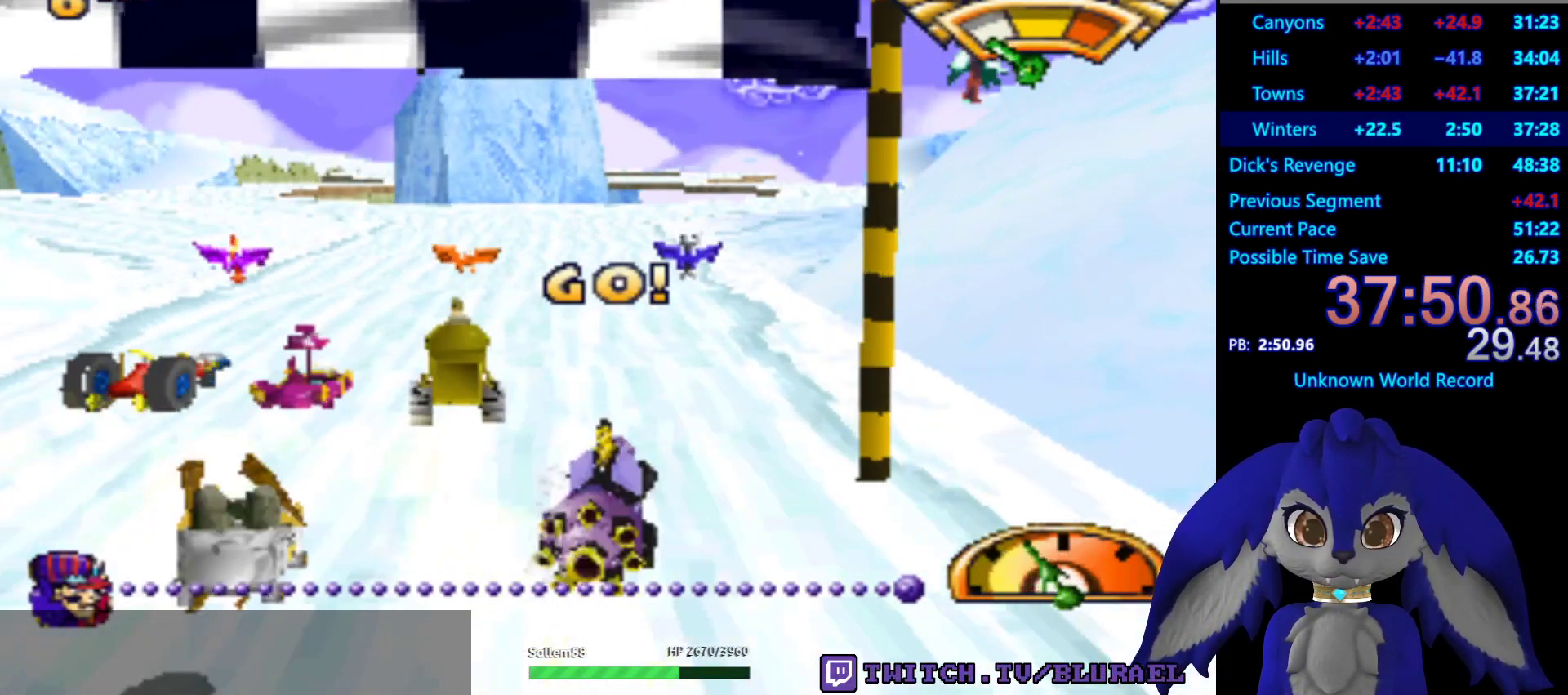
{"buttons": ["CROSS"], "left_stick": "right", "right_stick": "center", "events": [[133, "left_stick", "left"], [283, "left_stick", "center"], [433, "left_stick", "right"]]}
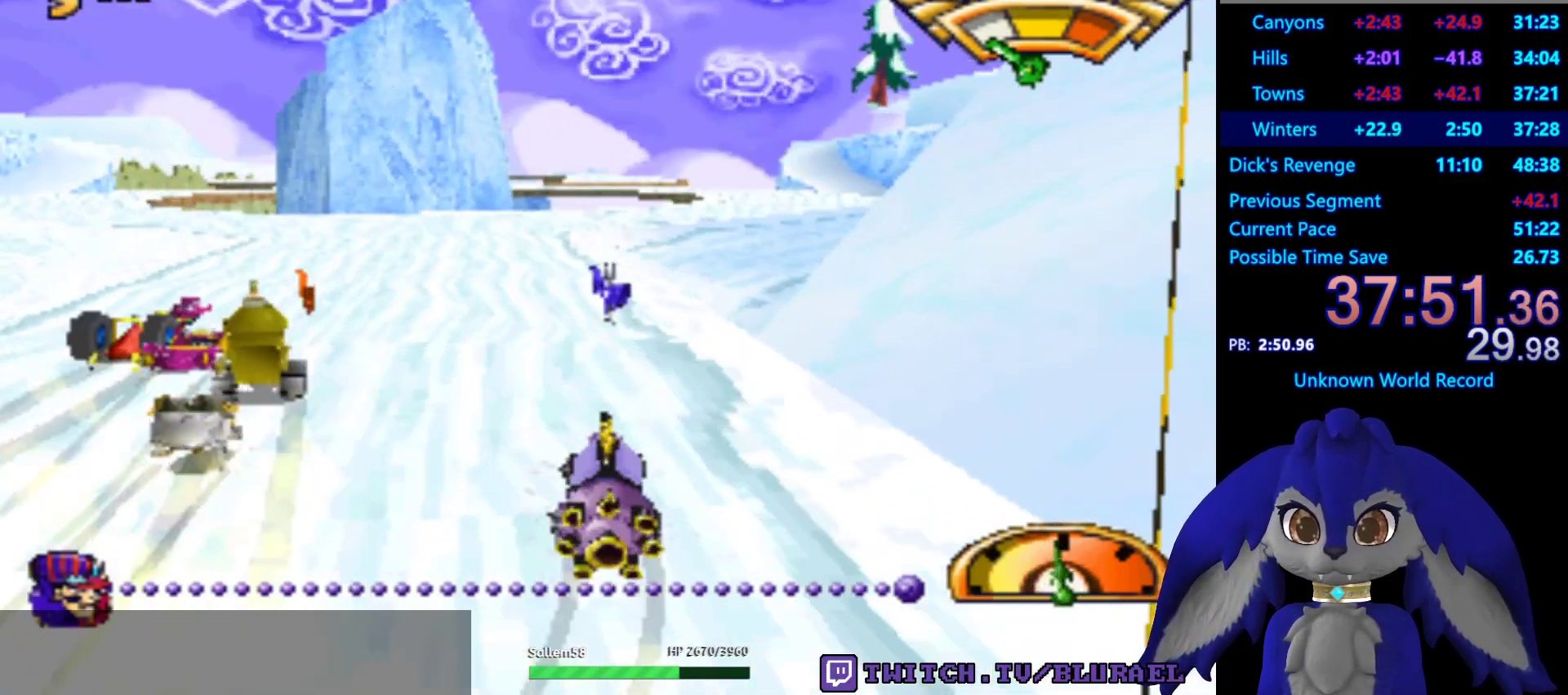
{"buttons": ["CROSS"], "left_stick": "right", "right_stick": "center", "events": [[133, "left_stick", "left"], [217, "left_stick", "center"], [433, "left_stick", "right"]]}
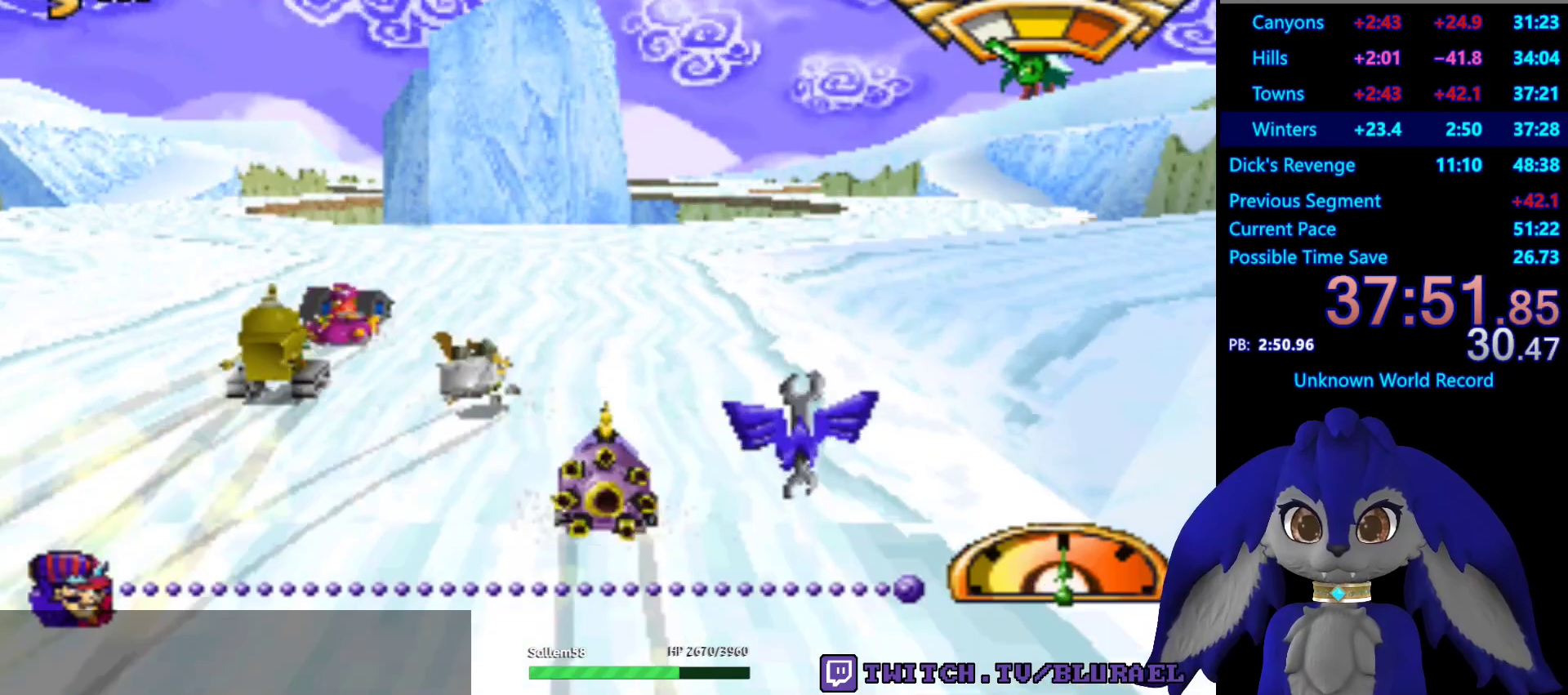
{"buttons": ["CROSS"], "left_stick": "center", "right_stick": "center", "events": [[133, "left_stick", "center"], [267, "left_stick", "left"], [400, "left_stick", "center"]]}
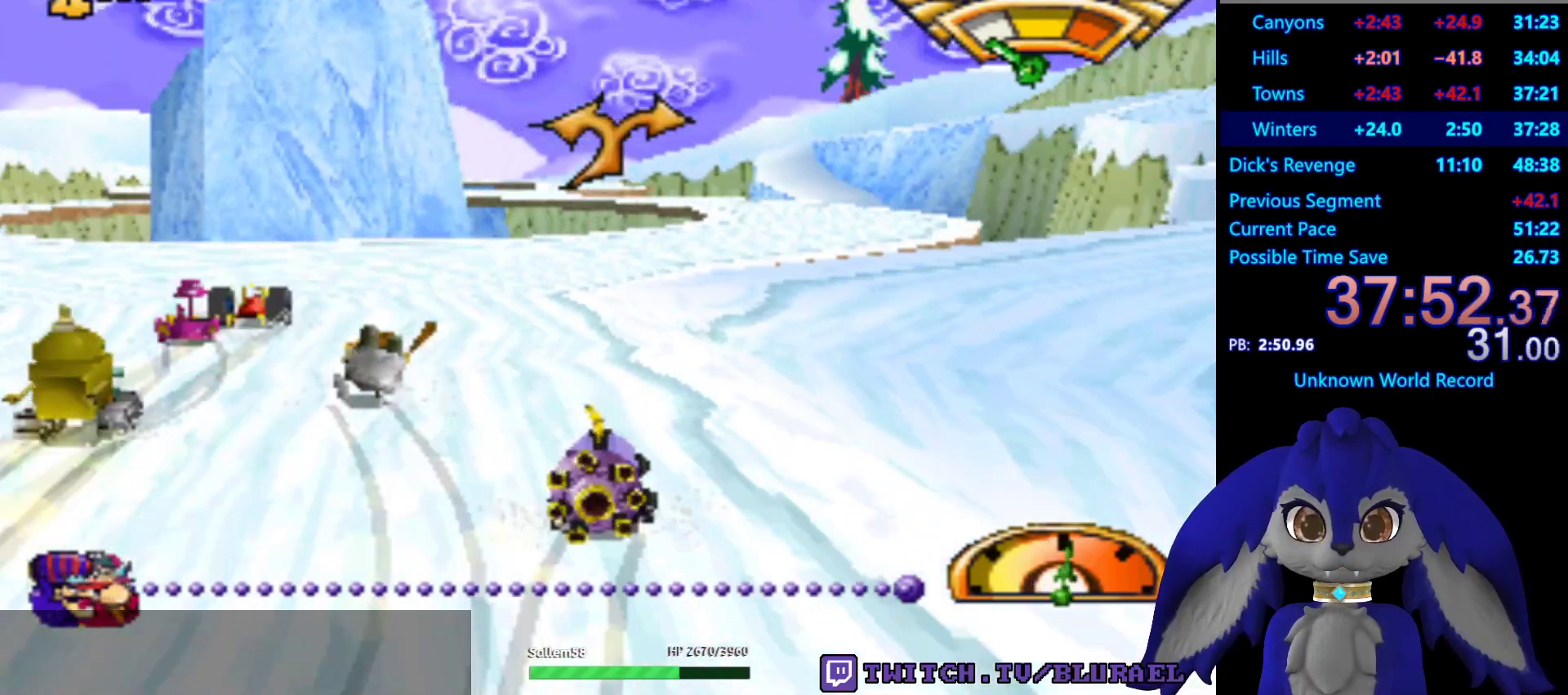
{"buttons": ["CROSS"], "left_stick": "center", "right_stick": "center", "events": [[167, "left_stick", "right"], [300, "left_stick", "center"]]}
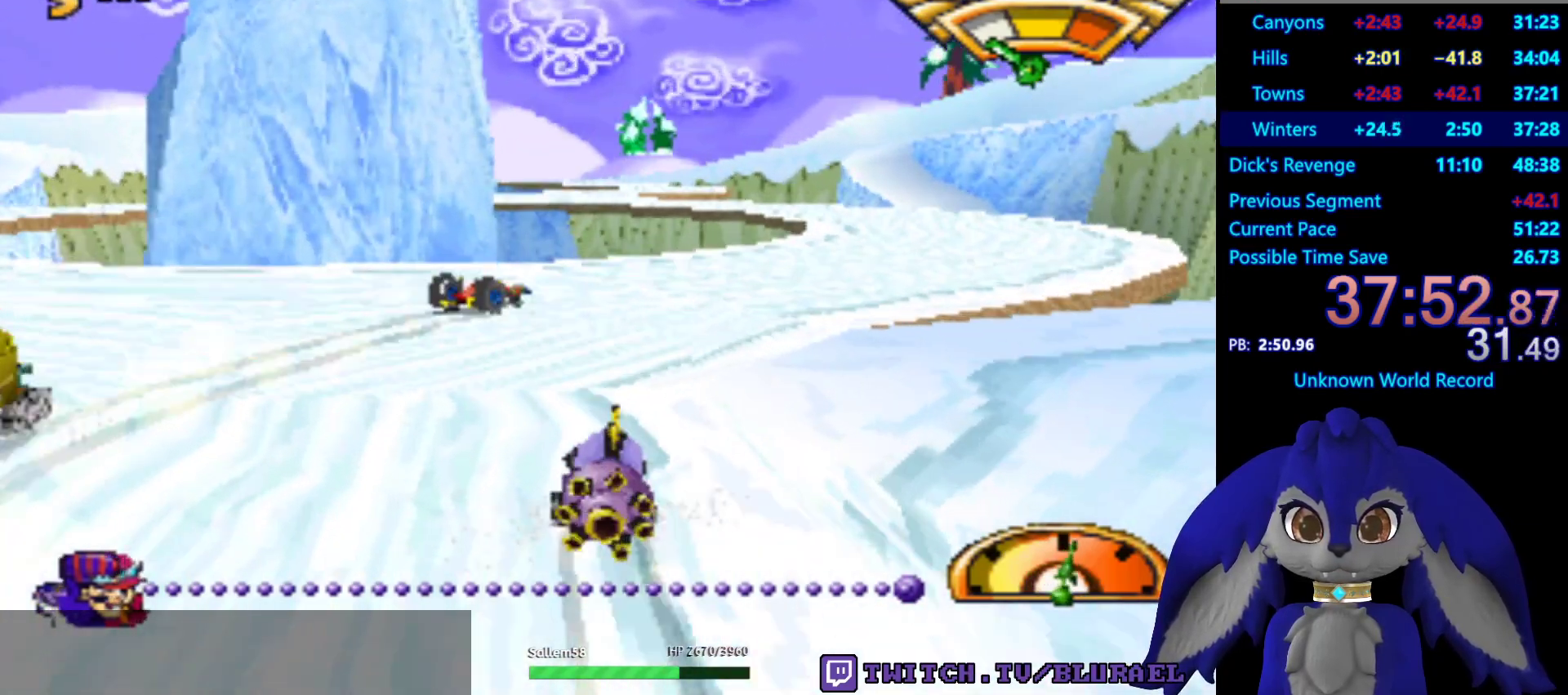
{"buttons": ["CROSS"], "left_stick": "center", "right_stick": "center", "events": [[167, "left_stick", "right"], [283, "left_stick", "center"]]}
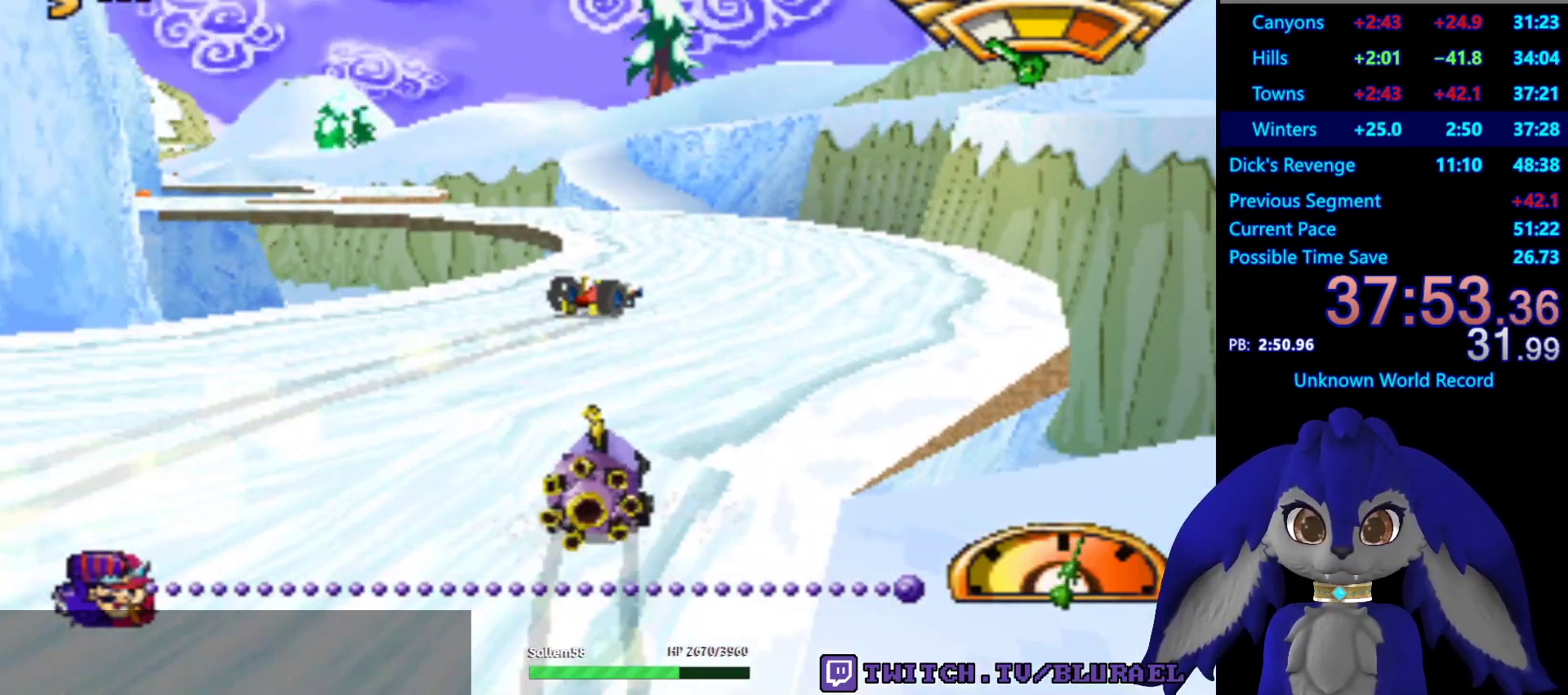
{"buttons": ["CROSS"], "left_stick": "center", "right_stick": "center", "events": [[100, "left_stick", "down-left"], [233, "left_stick", "center"], [383, "left_stick", "left"], [500, "left_stick", "center"]]}
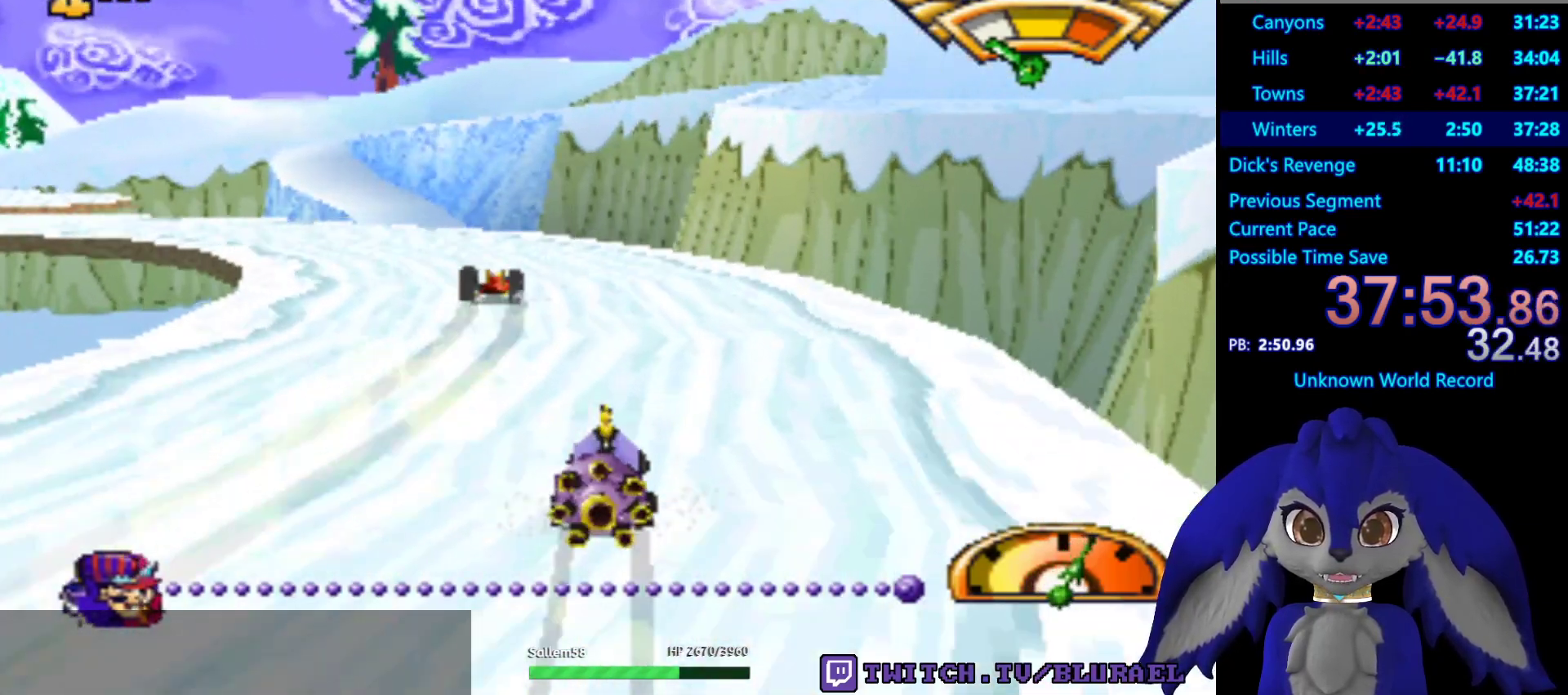
{"buttons": ["CROSS"], "left_stick": "center", "right_stick": "center", "events": [[233, "left_stick", "down-left"], [350, "left_stick", "center"]]}
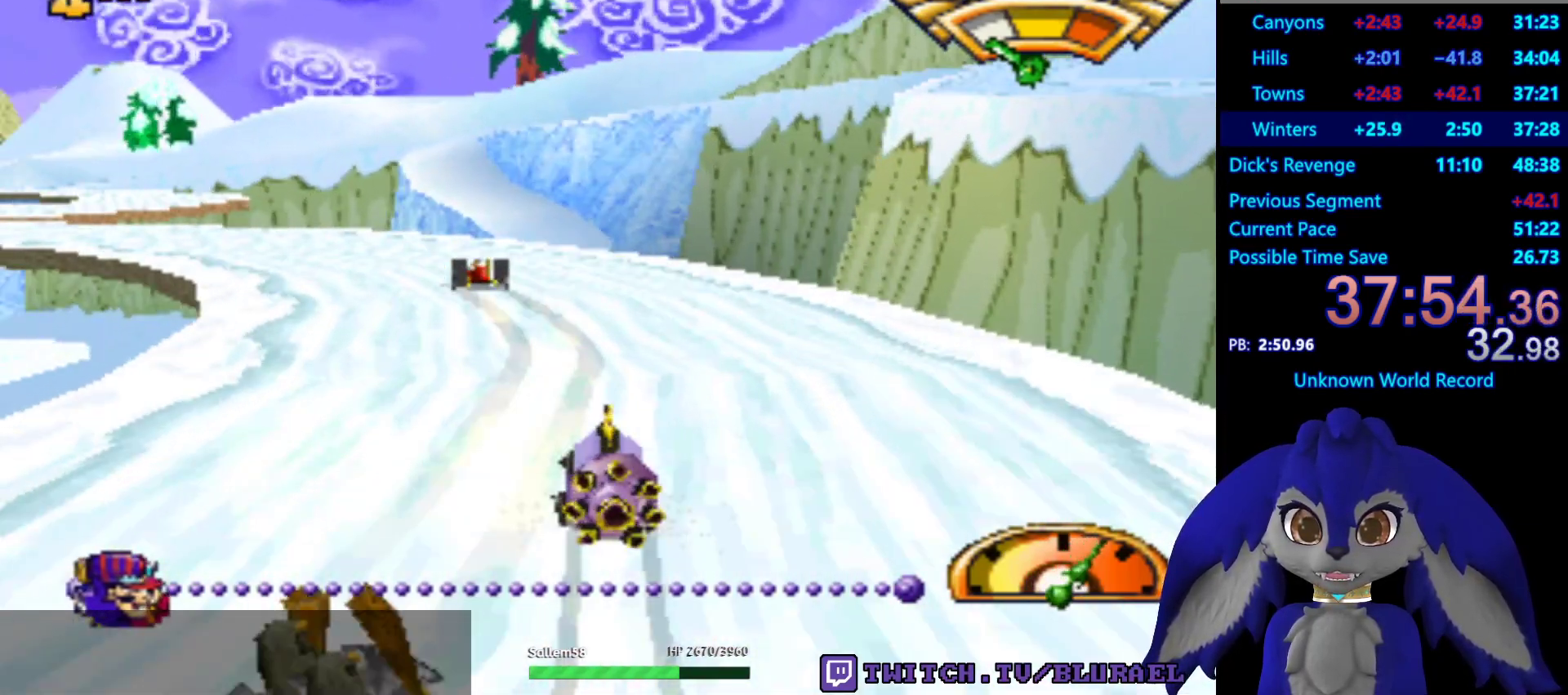
{"buttons": ["CROSS"], "left_stick": "center", "right_stick": "center", "events": [[233, "left_stick", "down-left"], [400, "left_stick", "center"]]}
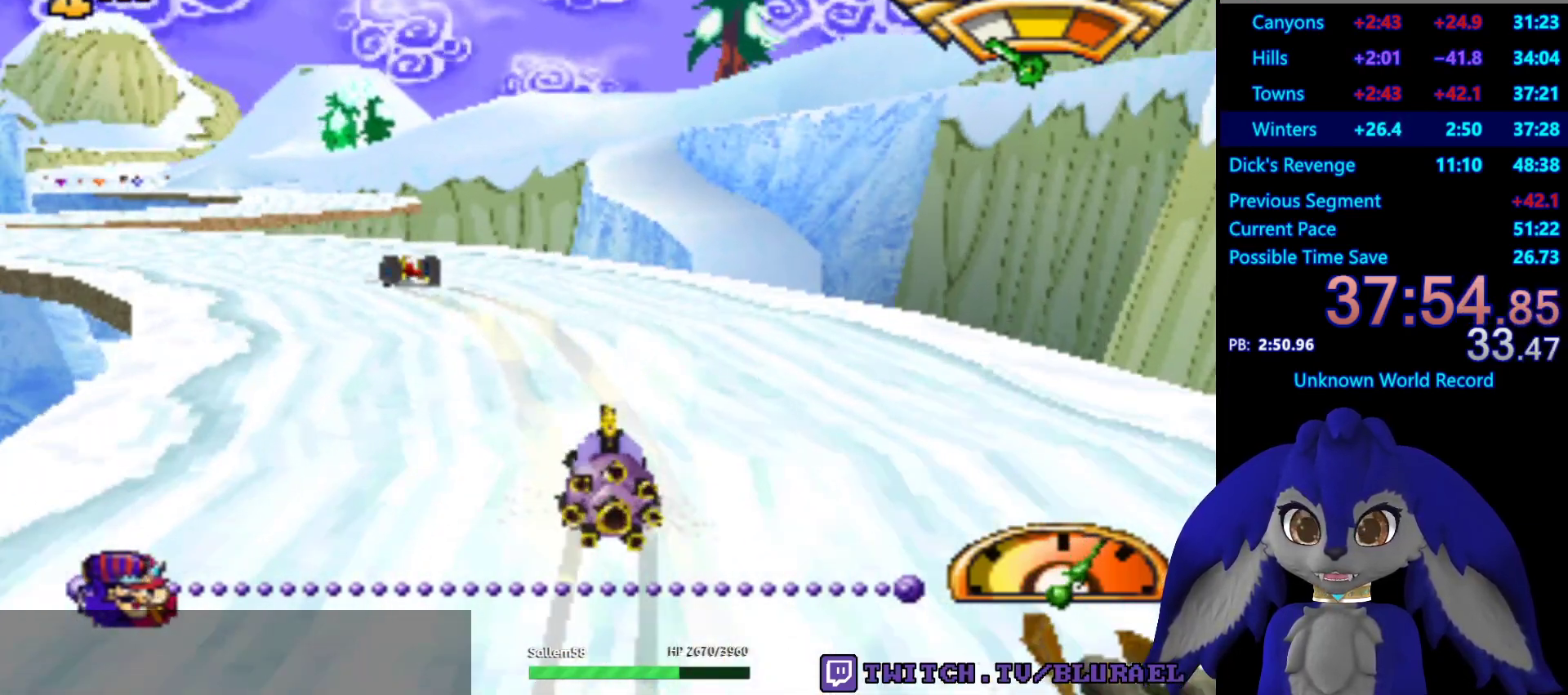
{"buttons": ["CROSS"], "left_stick": "center", "right_stick": "center", "events": [[83, "left_stick", "down-left"], [333, "left_stick", "center"]]}
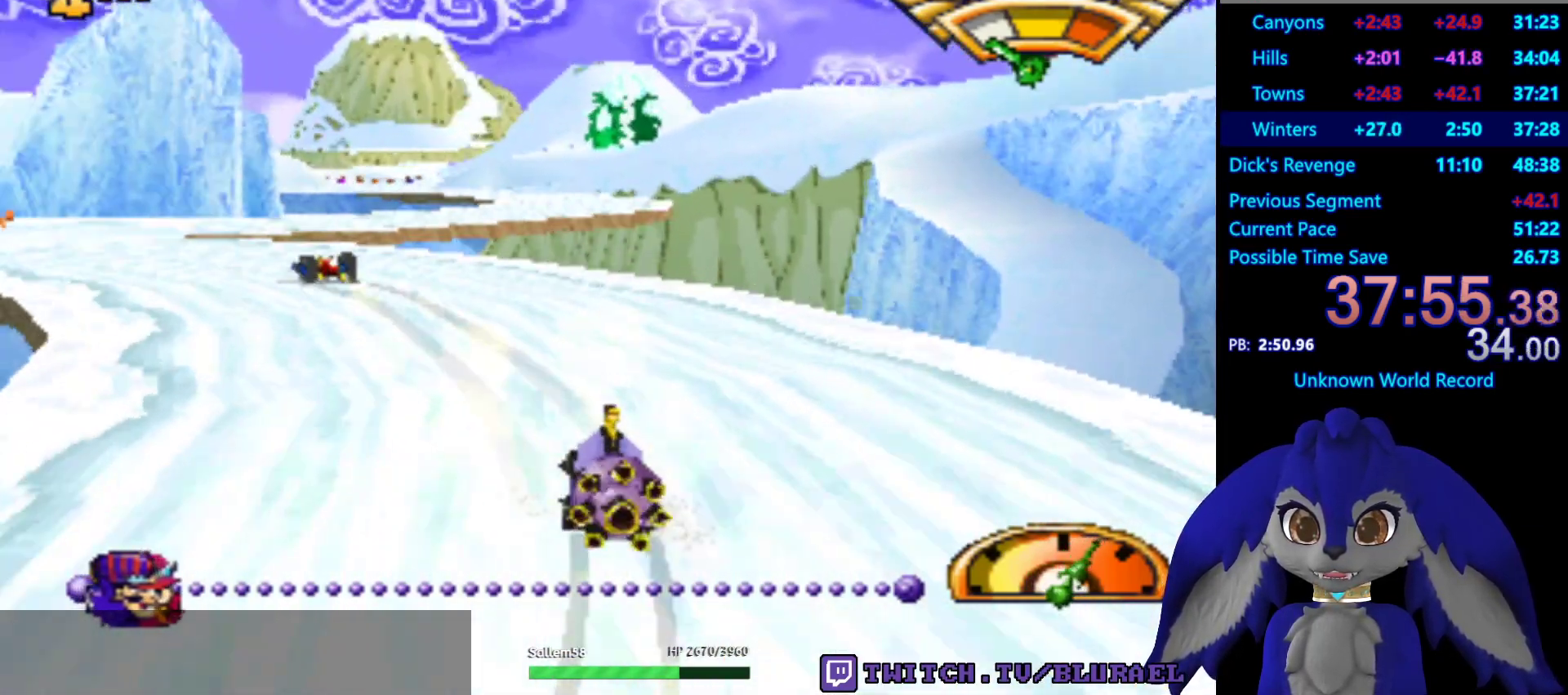
{"buttons": ["CROSS"], "left_stick": "left", "right_stick": "center", "events": [[17, "left_stick", "left"], [267, "left_stick", "center"], [500, "left_stick", "left"]]}
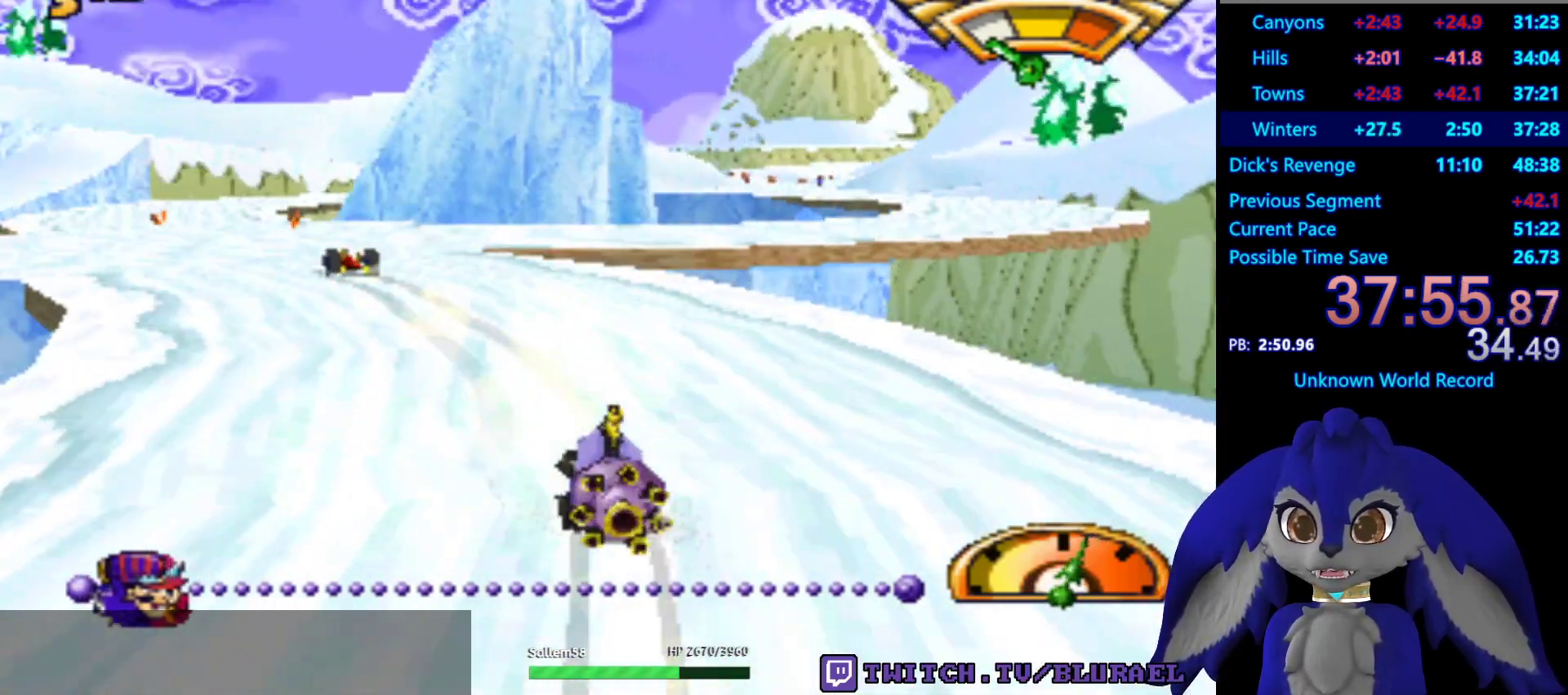
{"buttons": ["CROSS"], "left_stick": "right", "right_stick": "center", "events": [[50, "left_stick", "down-left"], [183, "left_stick", "center"], [350, "left_stick", "right"]]}
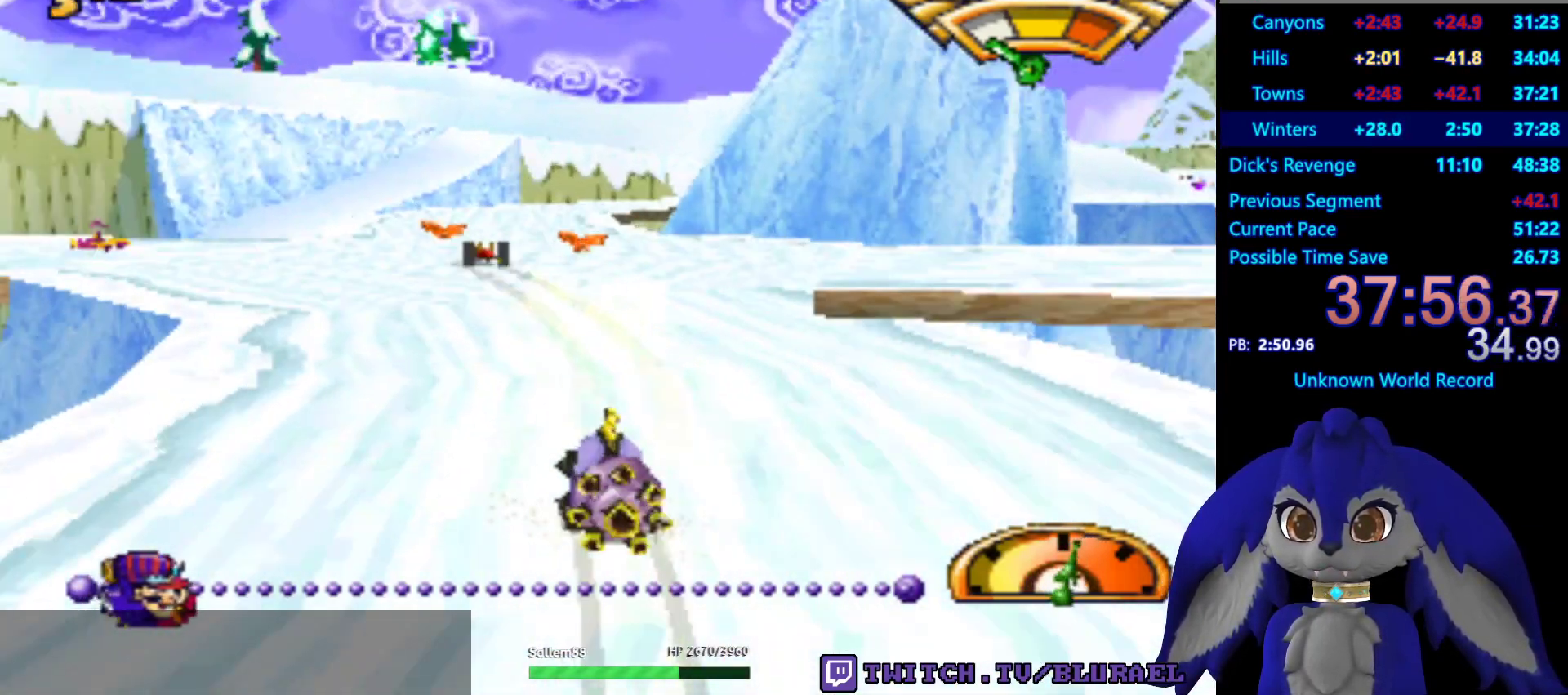
{"buttons": ["CROSS"], "left_stick": "center", "right_stick": "center", "events": [[483, "left_stick", "center"]]}
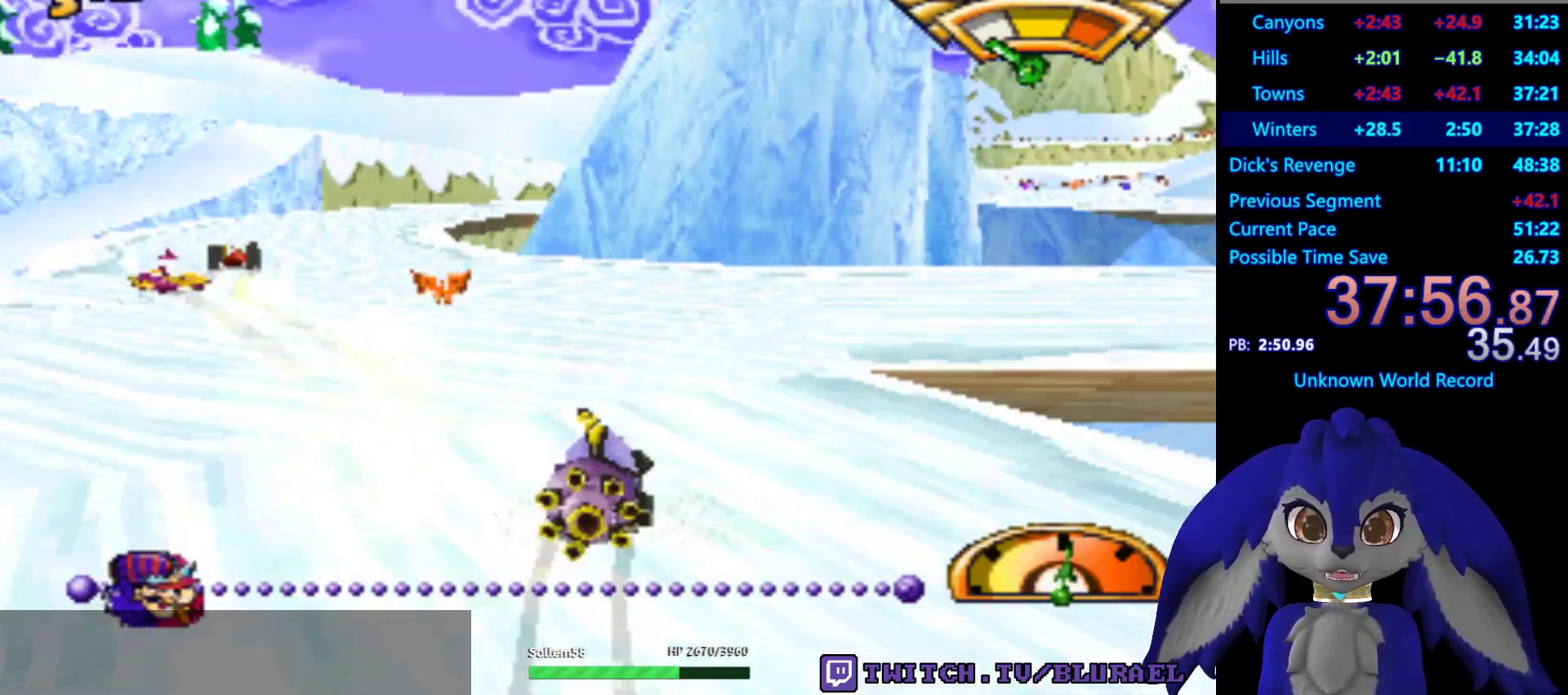
{"buttons": ["CROSS"], "left_stick": "center", "right_stick": "center", "events": [[183, "left_stick", "right"], [367, "left_stick", "center"]]}
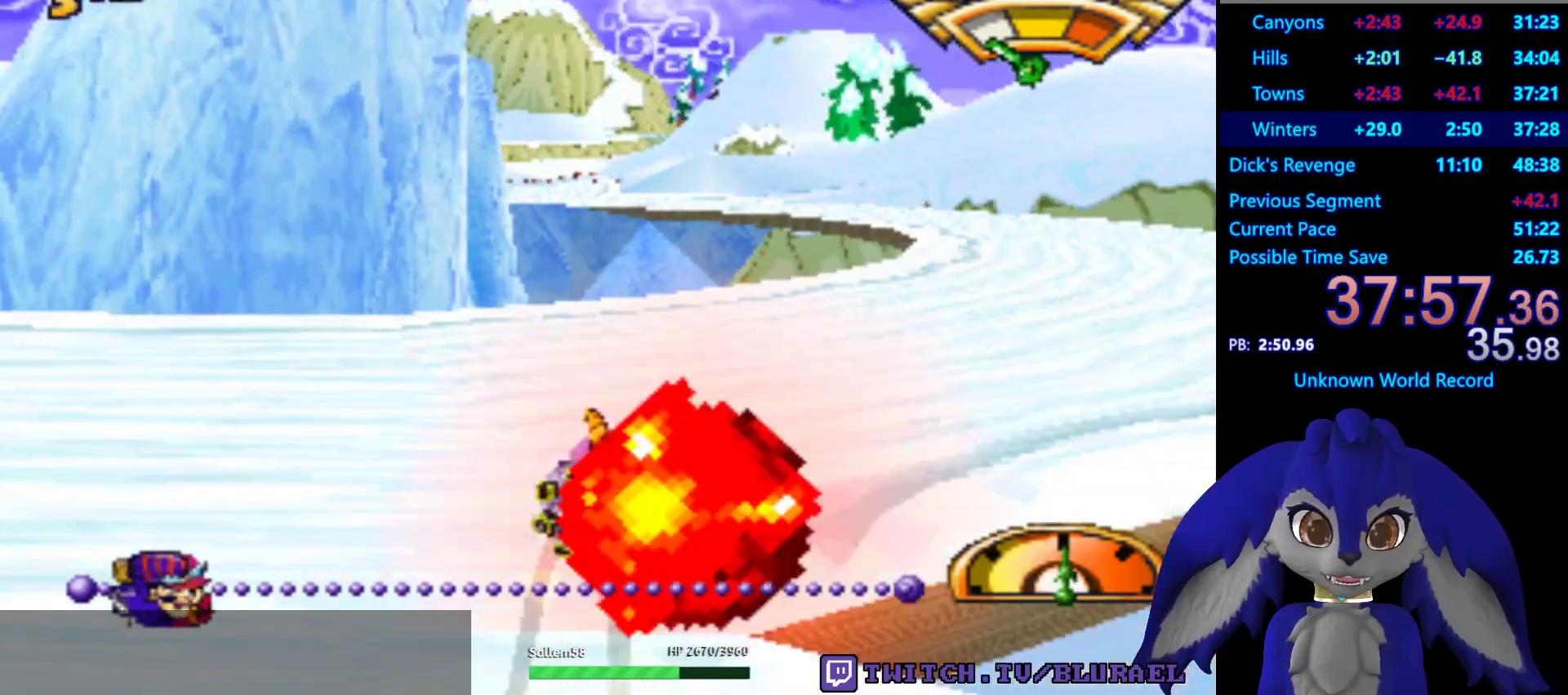
{"buttons": ["CROSS"], "left_stick": "down-left", "right_stick": "center", "events": [[500, "left_stick", "down-left"]]}
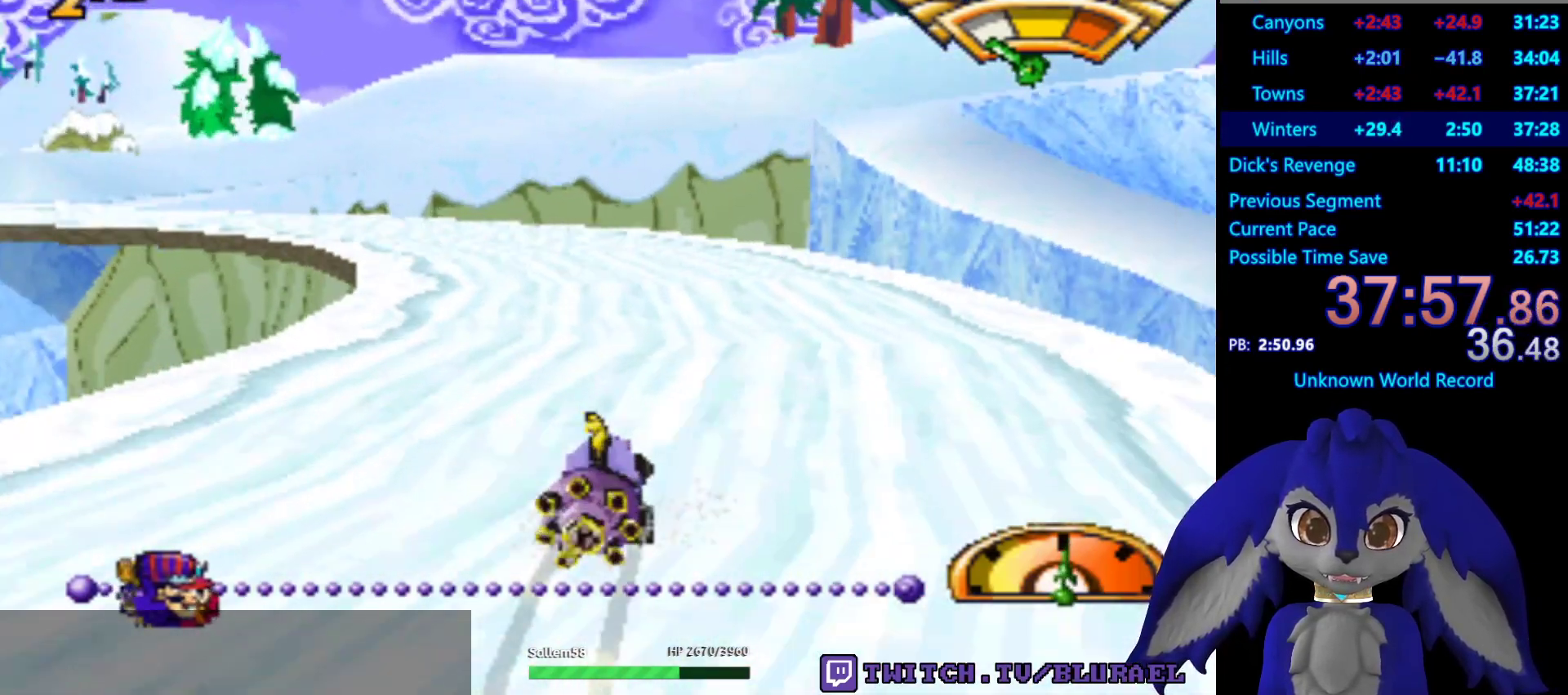
{"buttons": ["CROSS"], "left_stick": "down-left", "right_stick": "center", "events": [[183, "left_stick", "center"], [433, "left_stick", "down-left"]]}
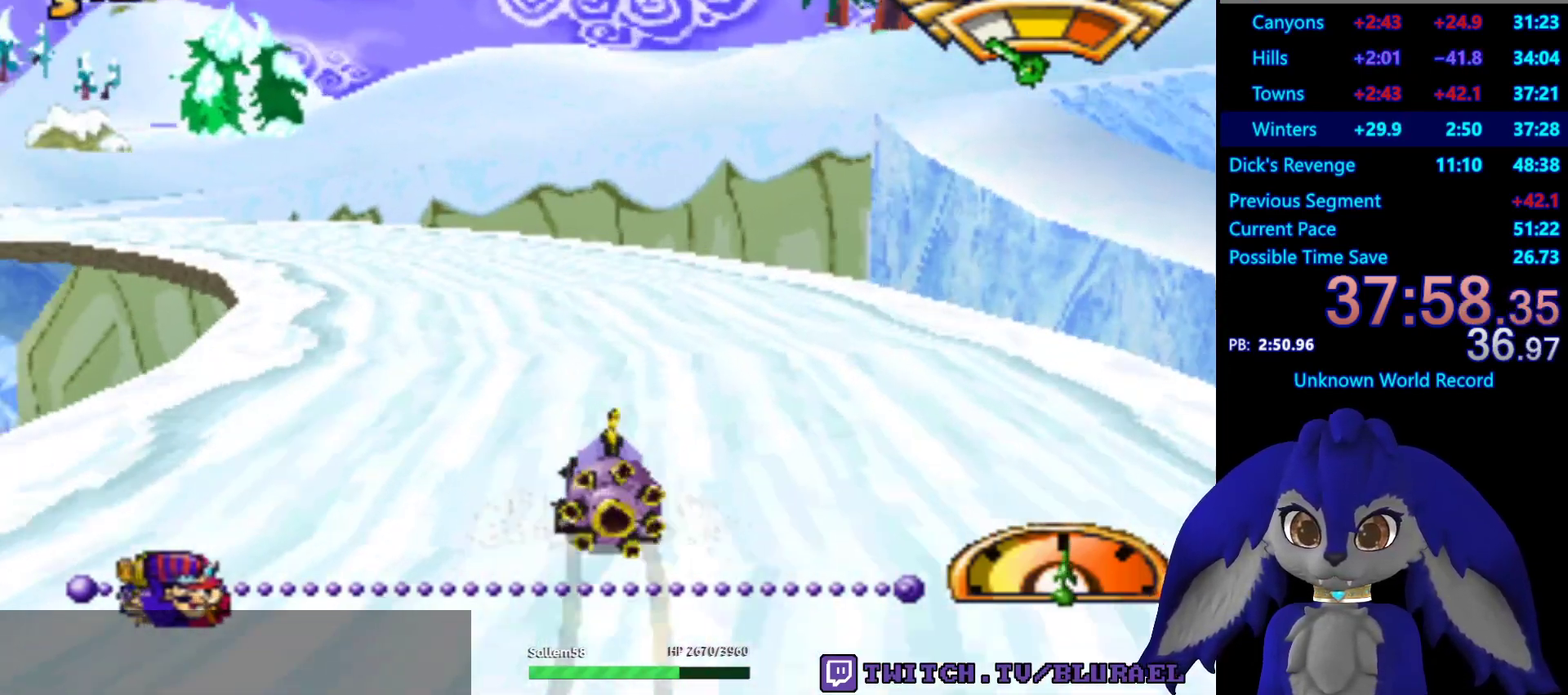
{"buttons": ["CROSS"], "left_stick": "down-left", "right_stick": "center", "events": []}
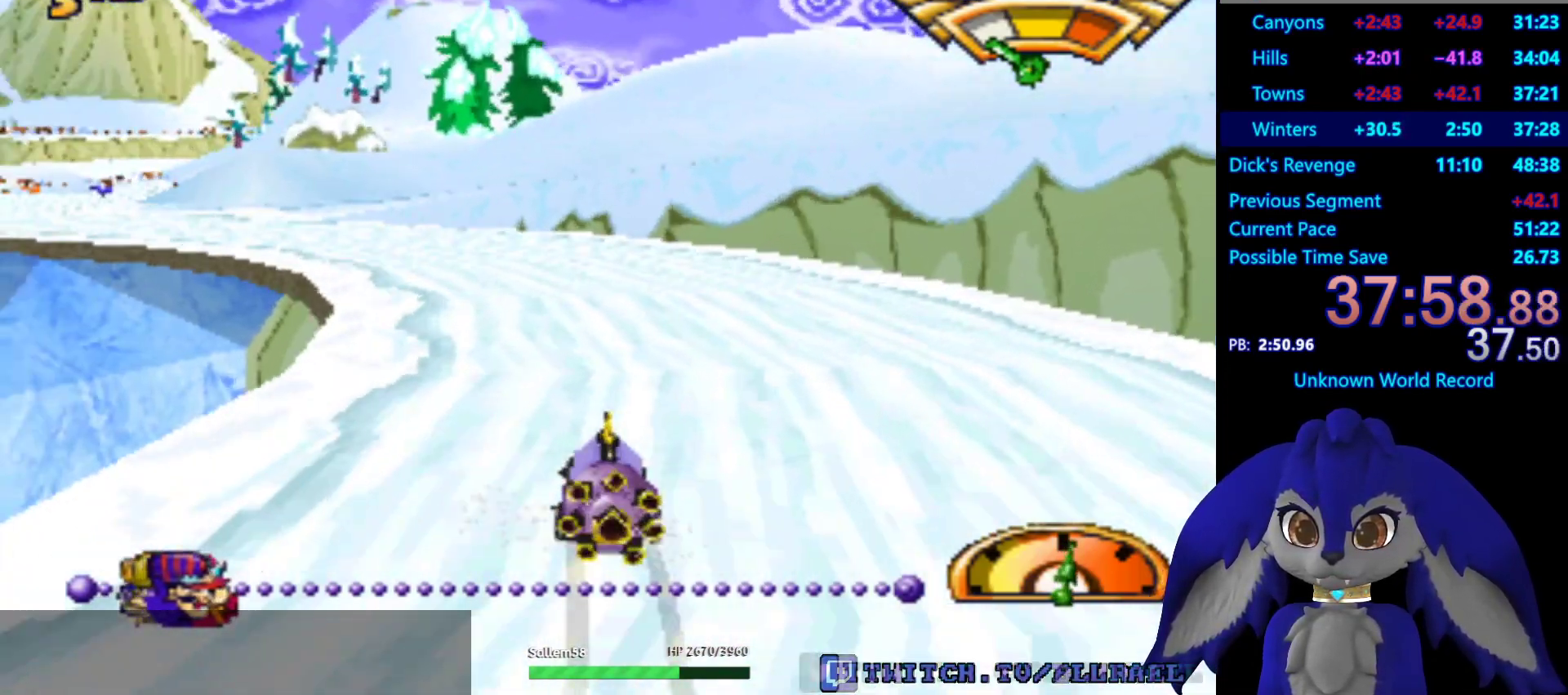
{"buttons": ["CROSS"], "left_stick": "down-left", "right_stick": "center", "events": []}
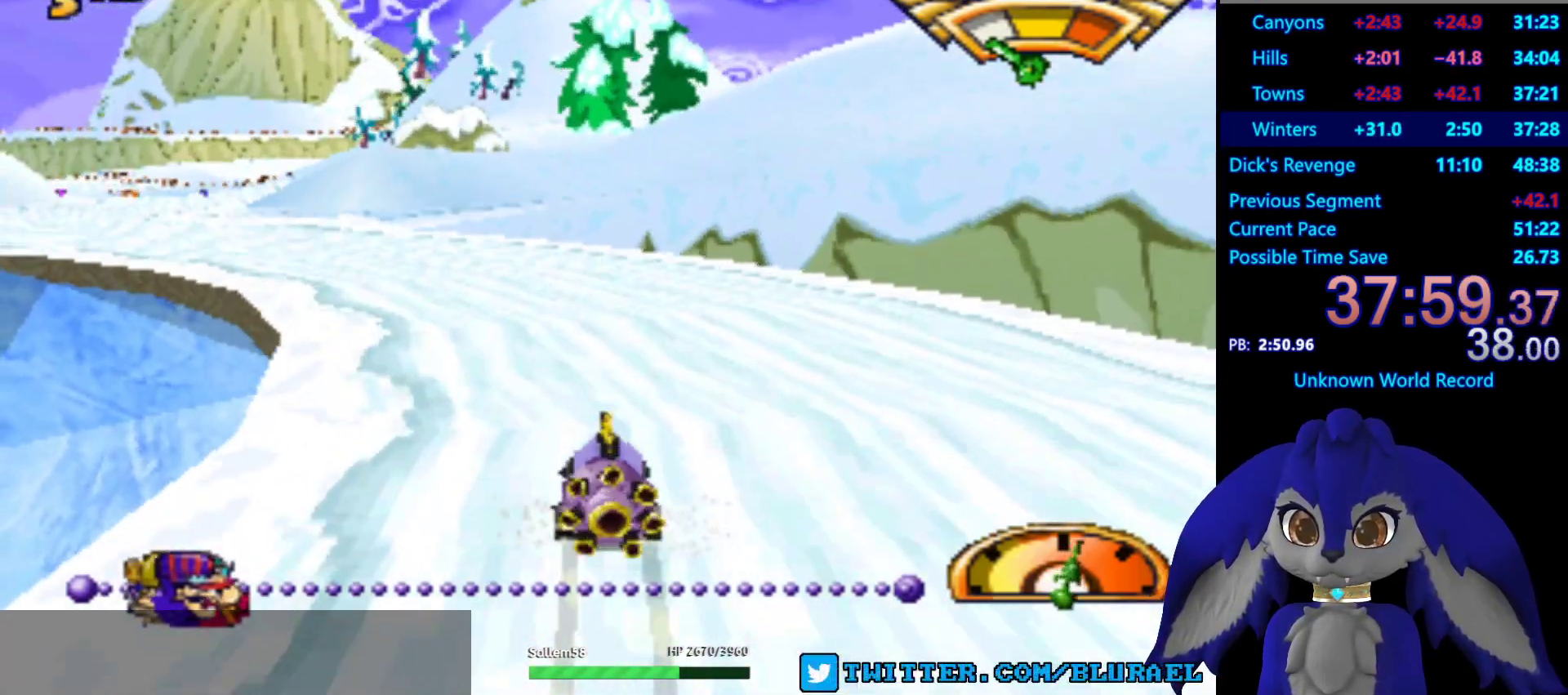
{"buttons": ["CROSS"], "left_stick": "center", "right_stick": "center", "events": [[483, "left_stick", "center"]]}
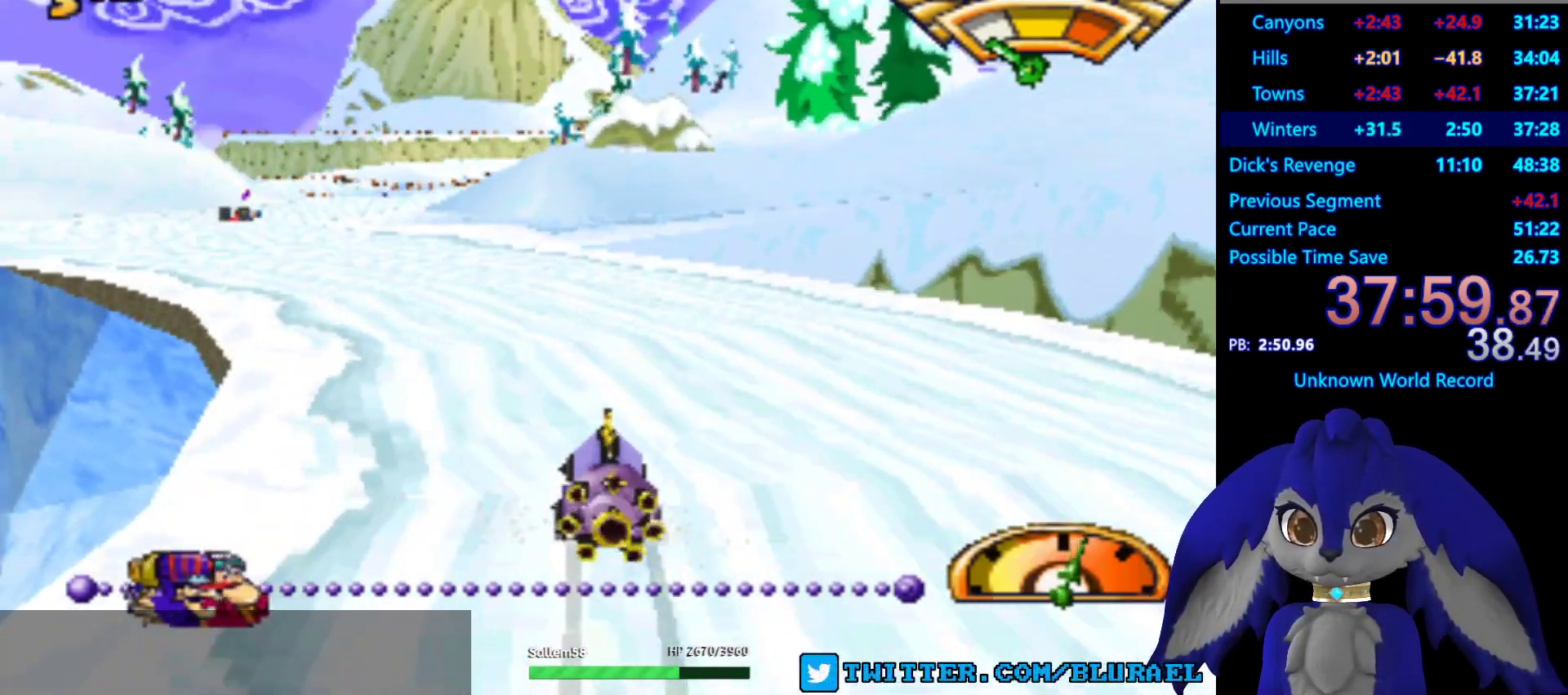
{"buttons": ["CROSS"], "left_stick": "center", "right_stick": "center", "events": []}
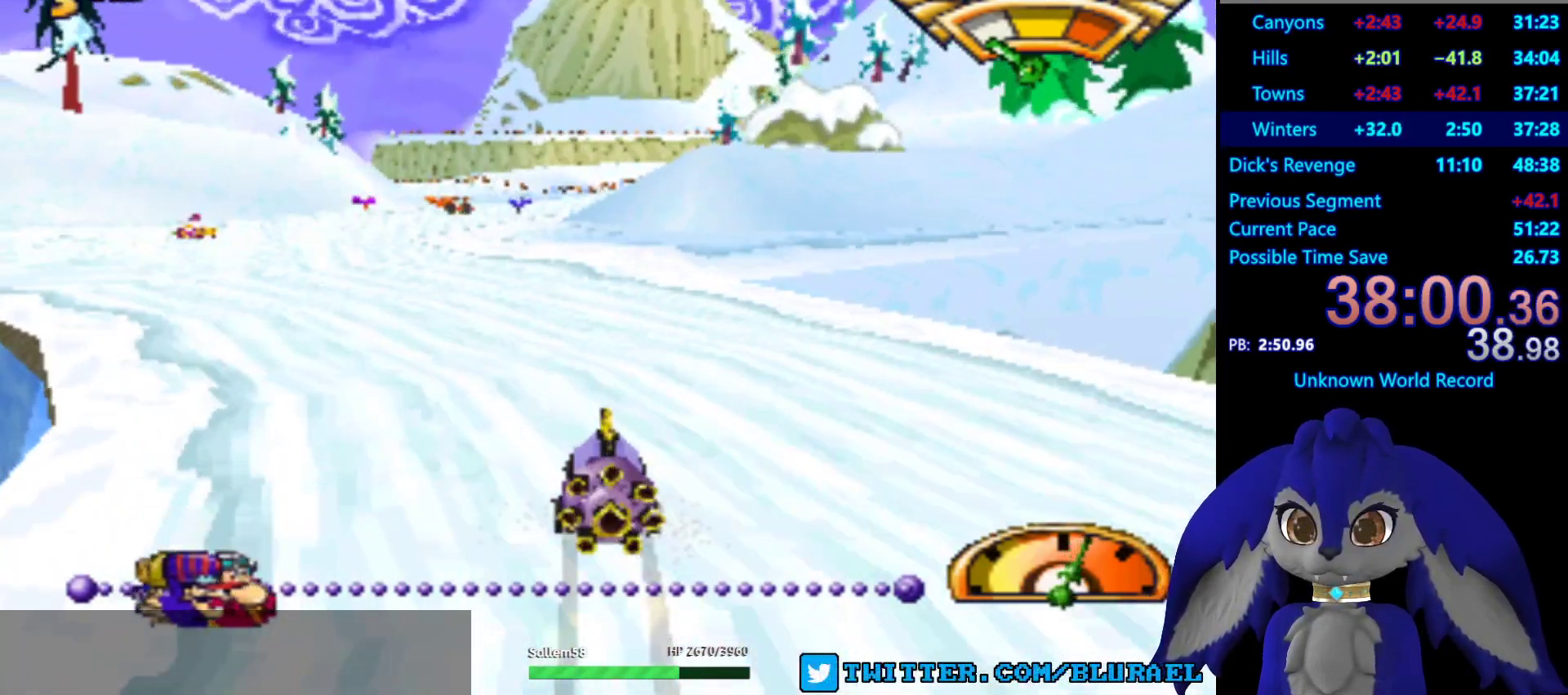
{"buttons": ["CROSS"], "left_stick": "center", "right_stick": "center", "events": [[17, "left_stick", "left"], [83, "left_stick", "down-left"], [217, "left_stick", "center"]]}